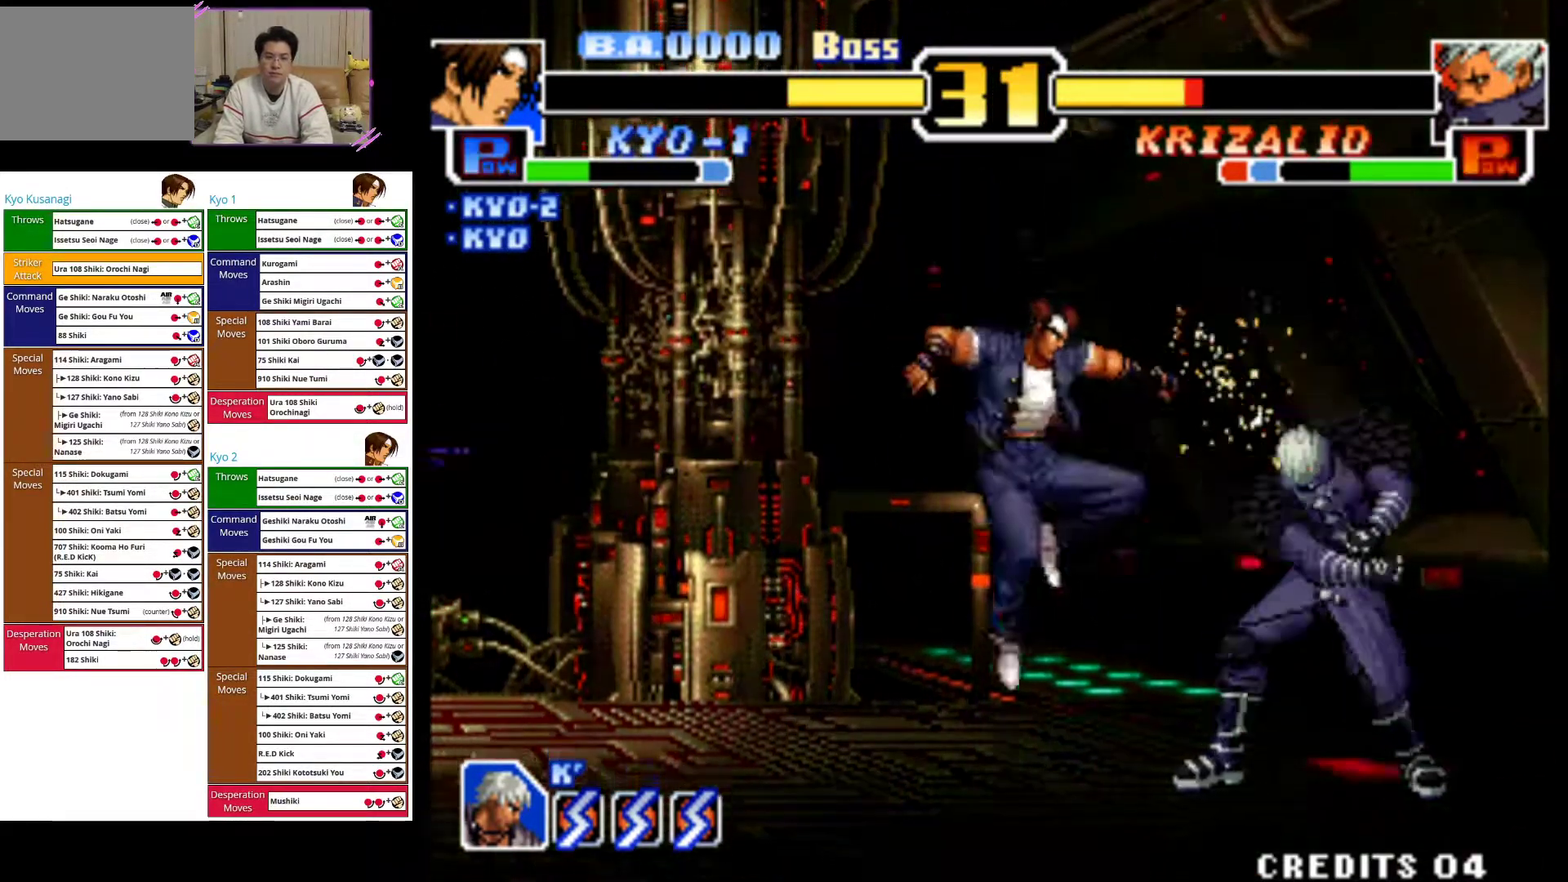
Gameplay with a controller (arcade stick); each line is a JSON object with the inputs held at the frame after it. "events" lists button and stick changes between this image and that frame as [ms after this image, input, new state], when the widget could be followed in between. Not read: L3 R3.
{"buttons": [], "left_stick": "left", "events": [[17, "CIRCLE", "up"], [83, "CIRCLE", "down"], [83, "left_stick", "center"], [233, "CIRCLE", "up"], [383, "left_stick", "left"]]}
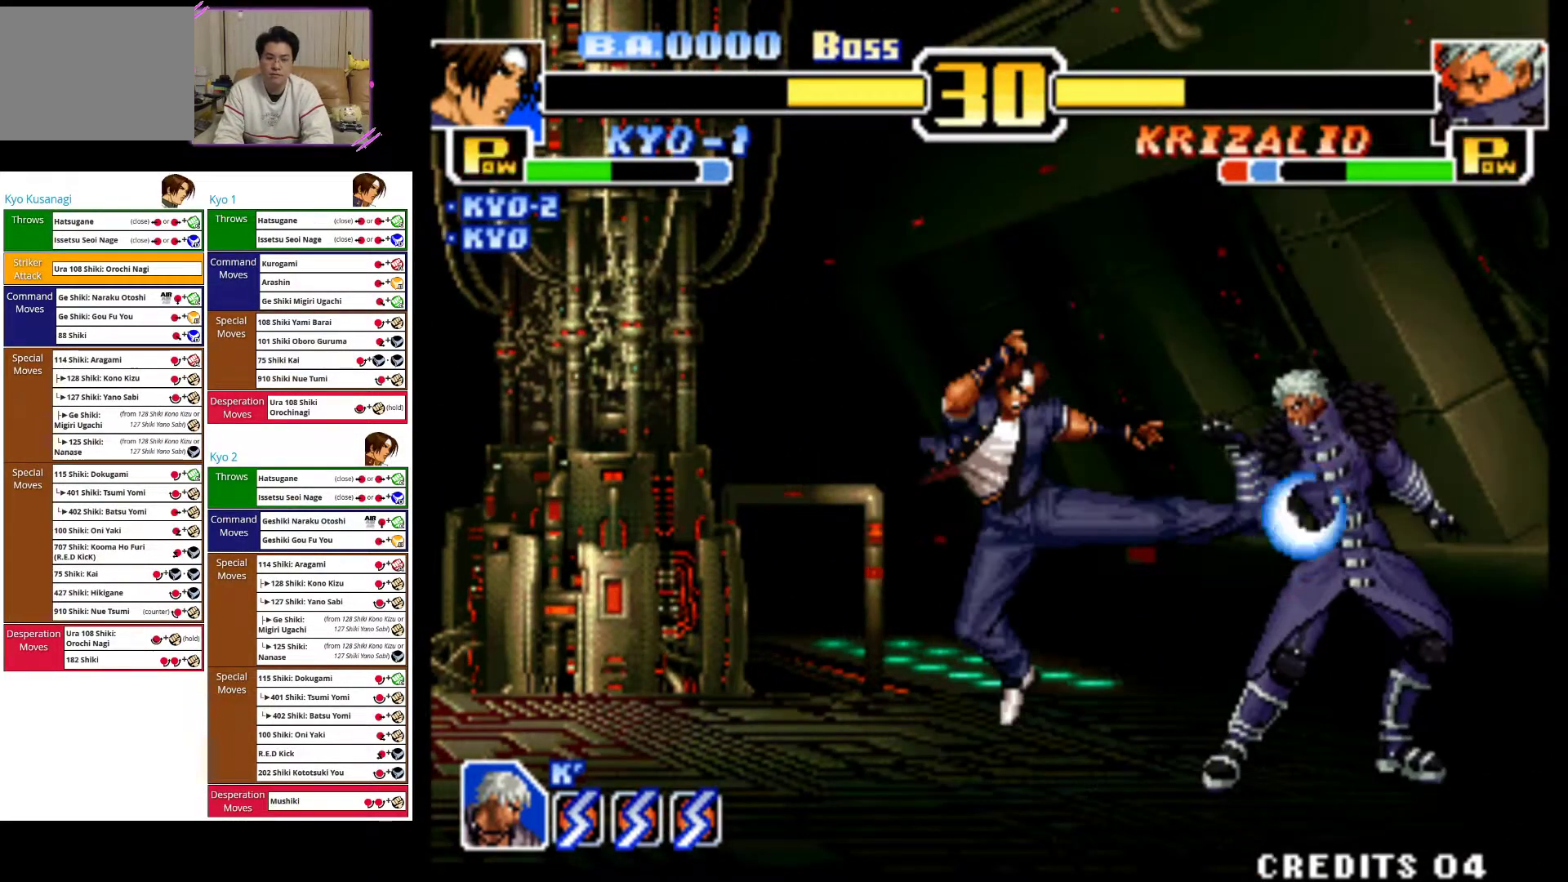
{"buttons": [], "left_stick": "up-right", "events": [[383, "left_stick", "center"], [450, "left_stick", "up-right"]]}
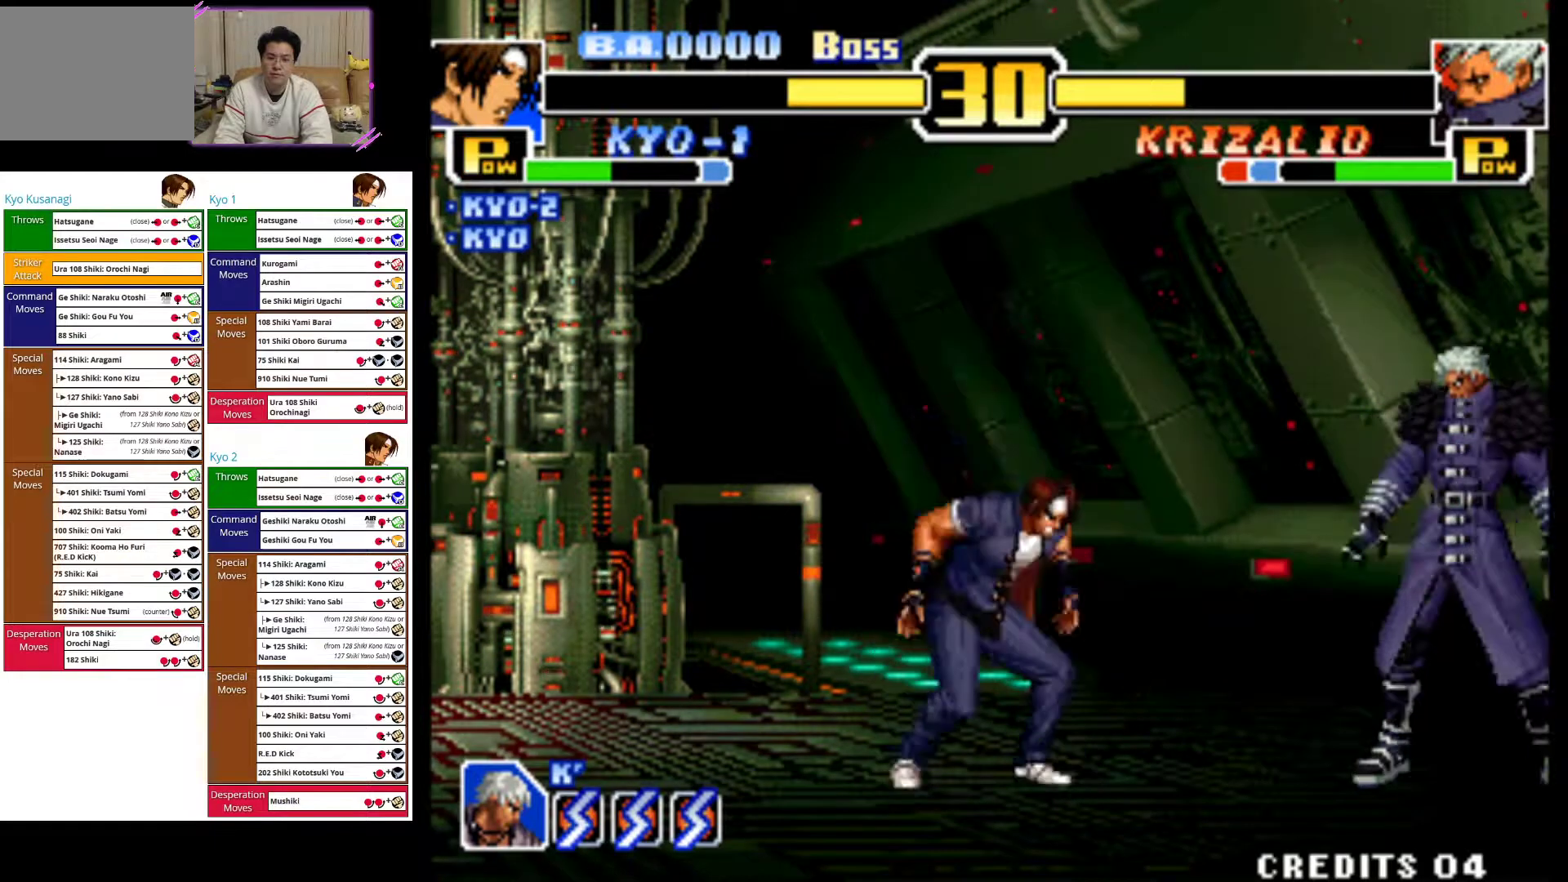
{"buttons": [], "left_stick": "center", "events": [[183, "left_stick", "center"], [217, "CROSS", "down"], [500, "CROSS", "up"]]}
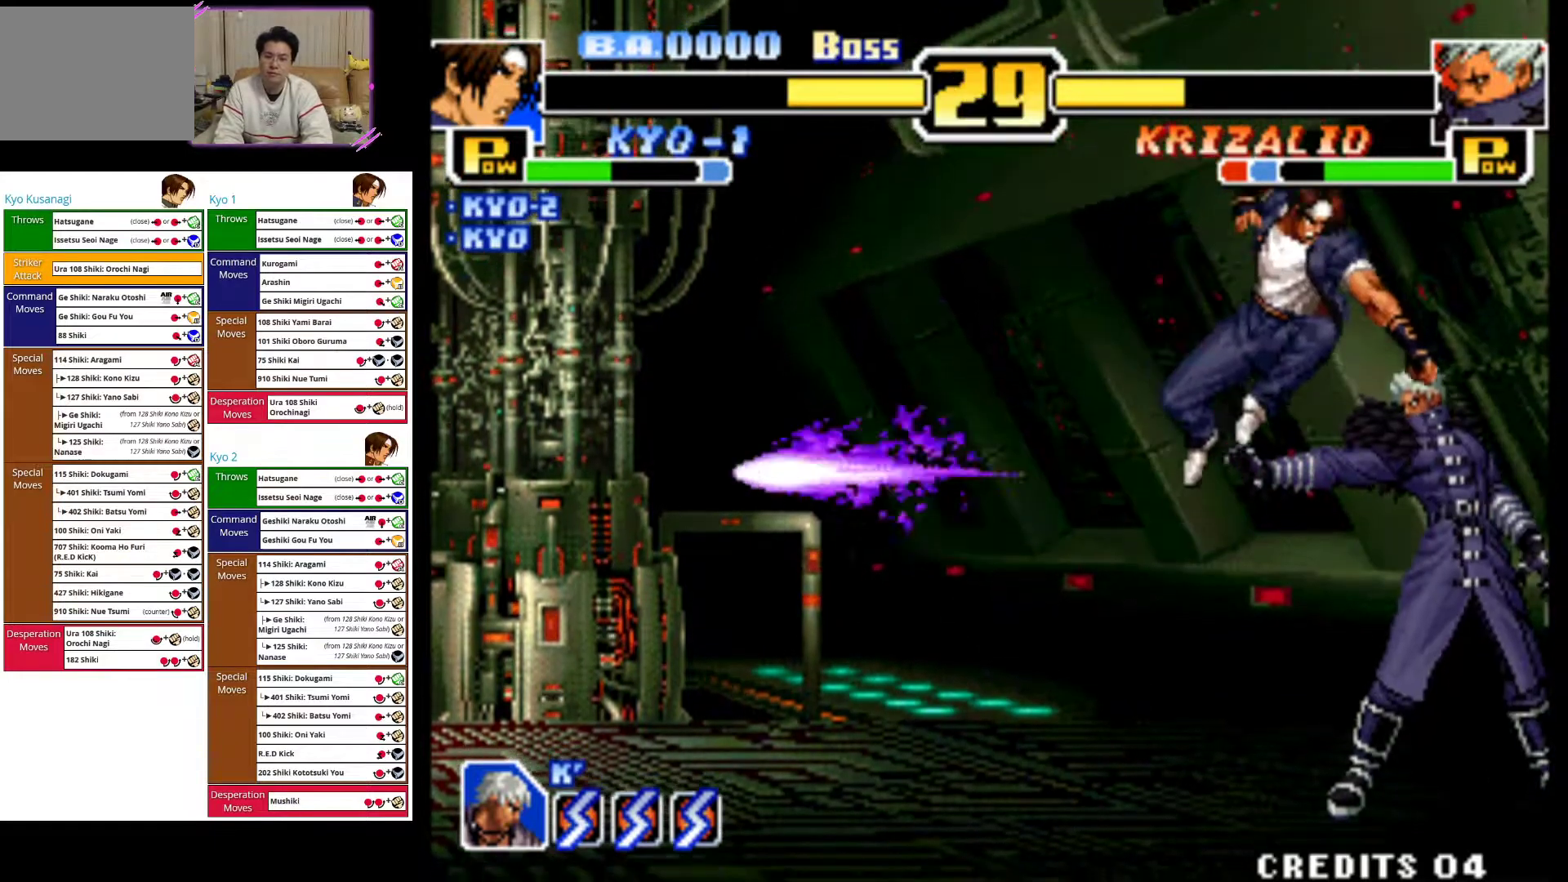
{"buttons": [], "left_stick": "right"}
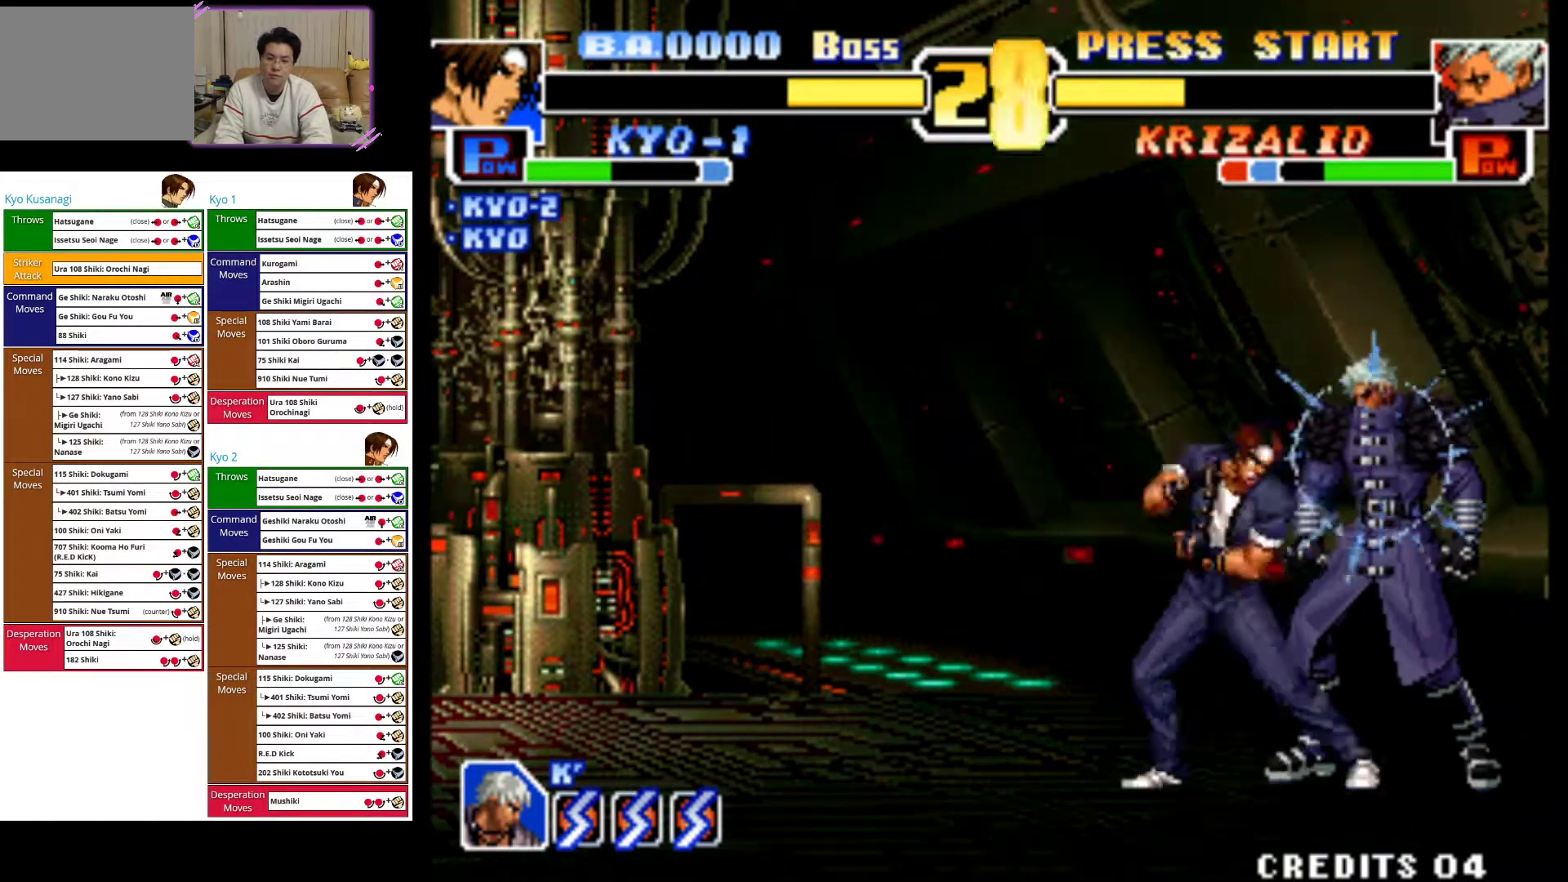
{"buttons": ["CROSS"], "left_stick": "left", "events": [[17, "CROSS", "down"], [100, "left_stick", "center"], [150, "CROSS", "up"], [233, "CROSS", "down"], [267, "left_stick", "left"]]}
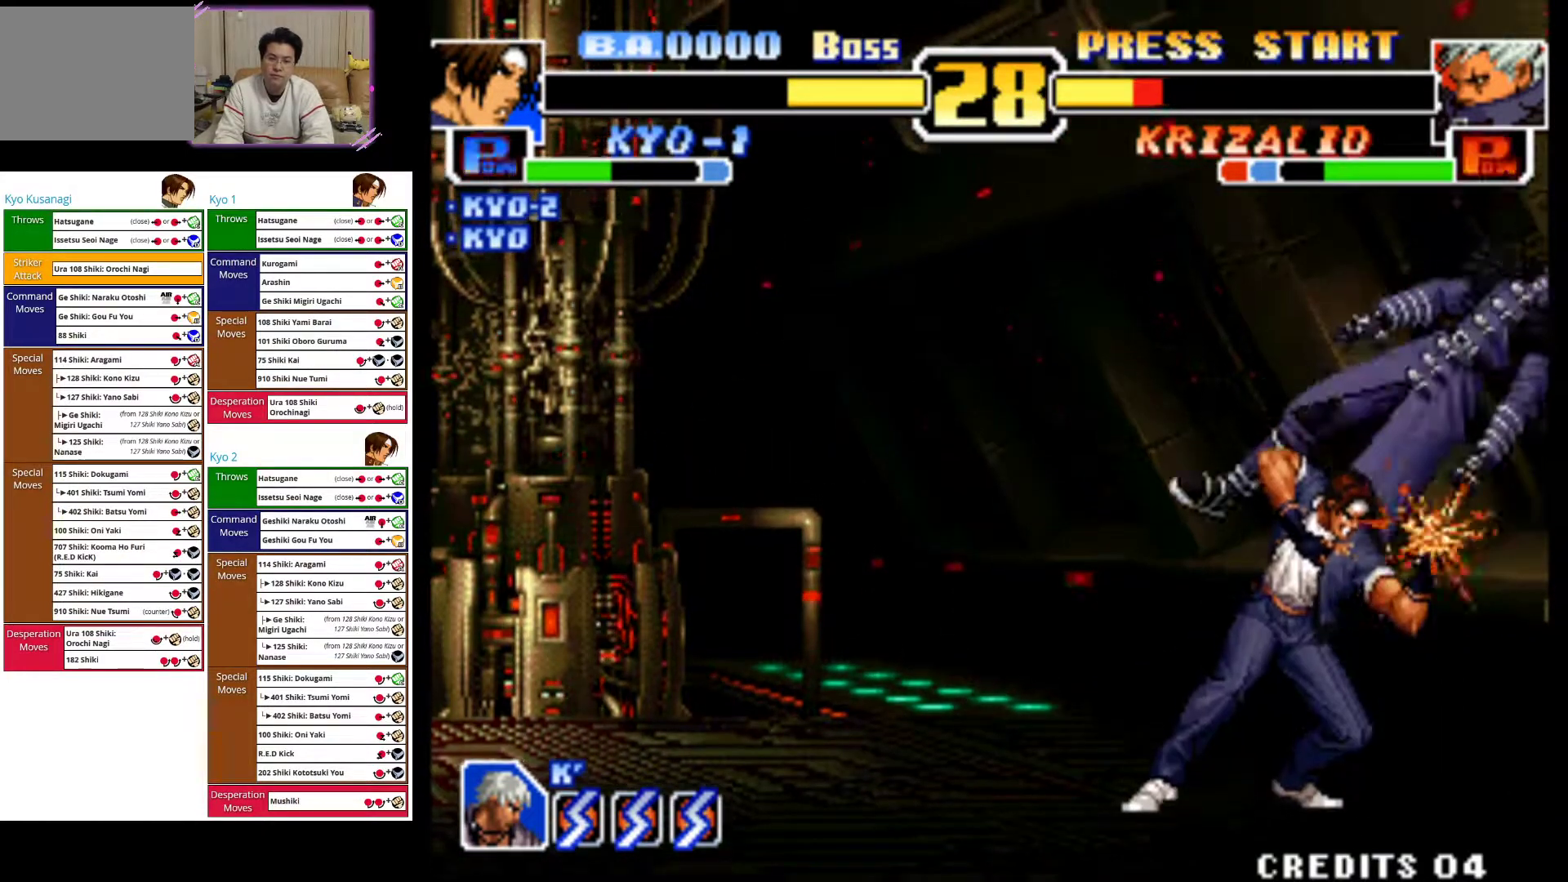
{"buttons": [], "left_stick": "center", "events": [[167, "CROSS", "up"], [283, "left_stick", "center"]]}
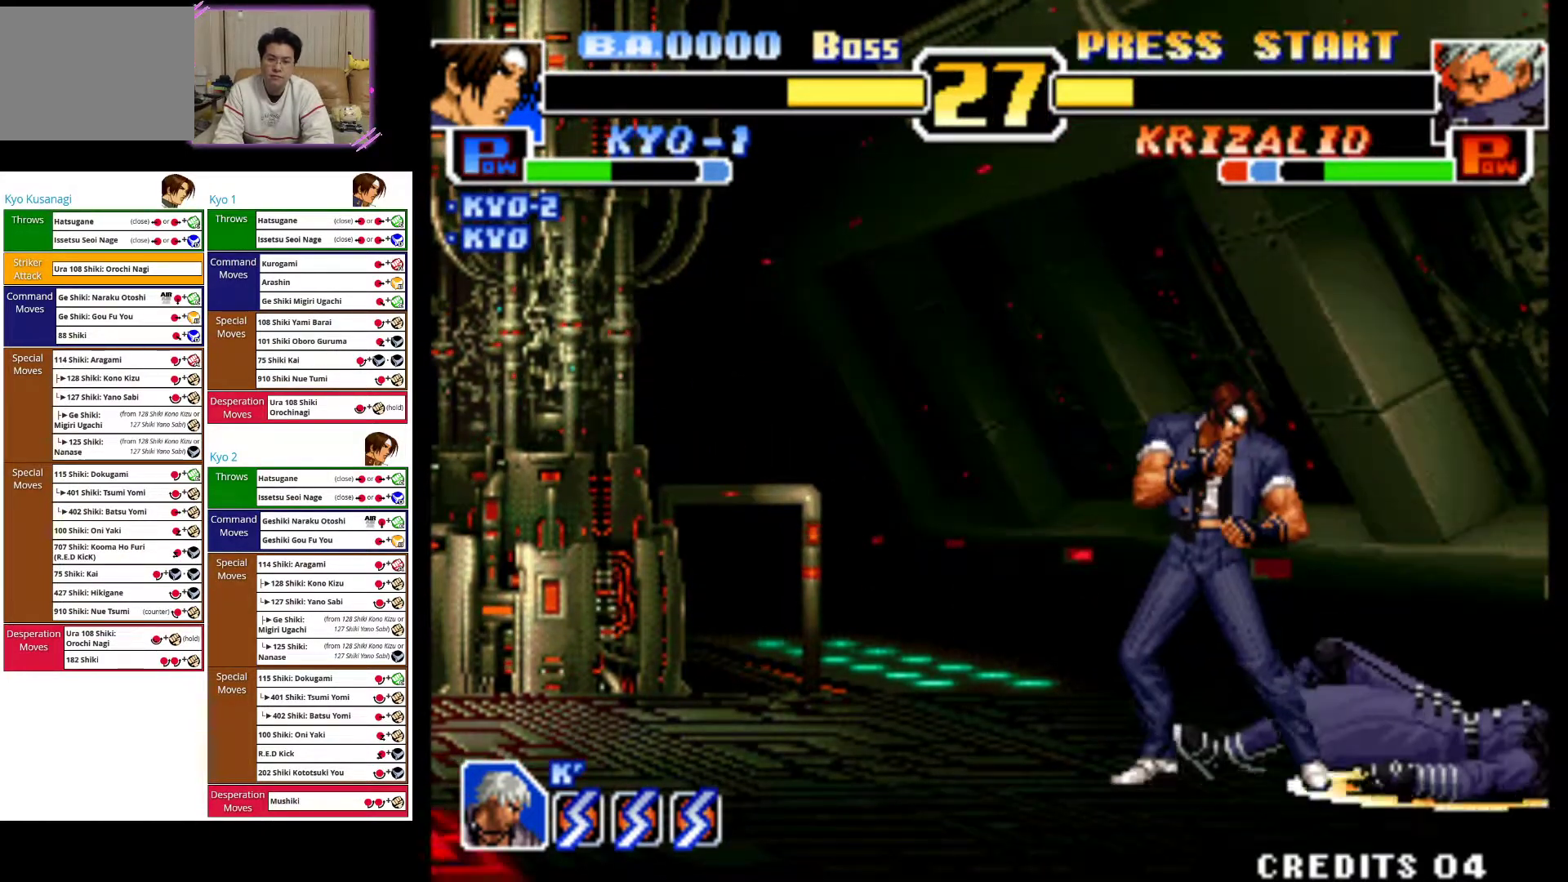
{"buttons": [], "left_stick": "center", "events": [[250, "left_stick", "up"], [433, "left_stick", "center"]]}